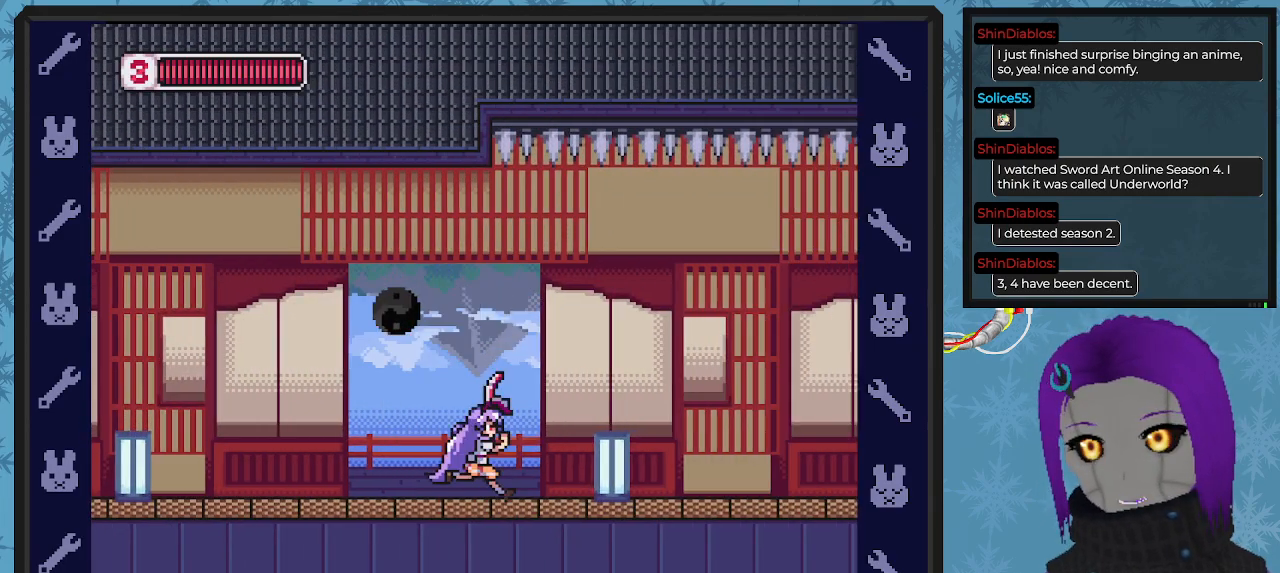
Gameplay with a controller (Xbox layout); each line is a JSON object with the inputs held at the frame after it. "events" lists button and stick changes between this image and that frame as [ms after this image, input, new state], when the widget could be followed in between. Not read: right_stick.
{"buttons": ["B", "DPAD_RIGHT"], "left_stick": "center", "events": [[367, "B", "down"]]}
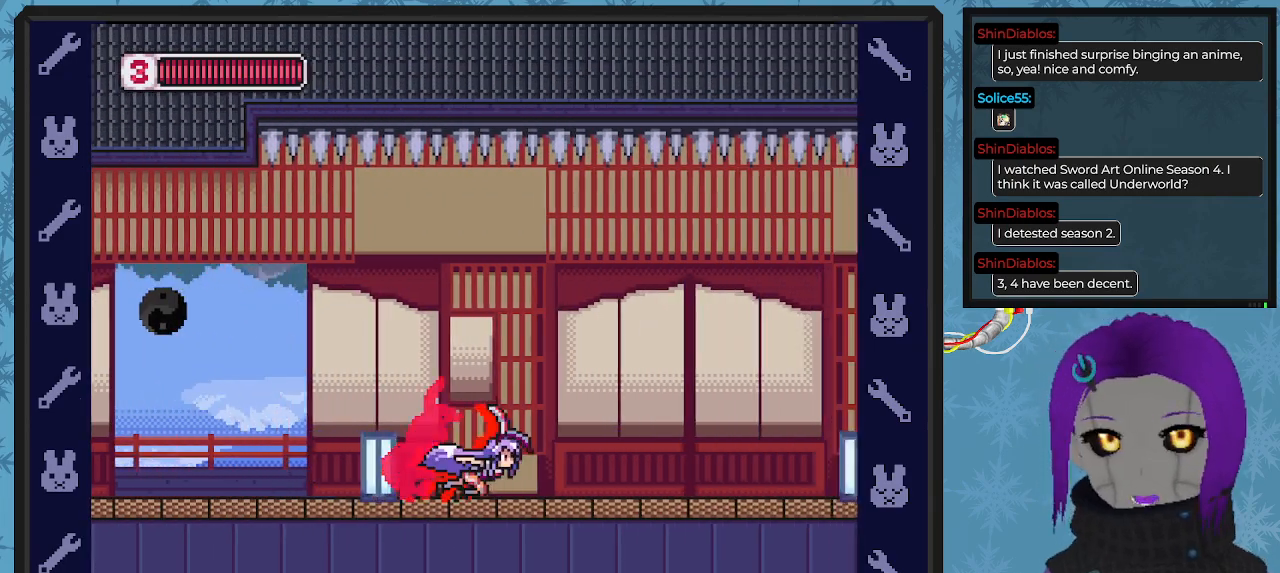
{"buttons": ["DPAD_RIGHT"], "left_stick": "center", "events": [[400, "B", "up"]]}
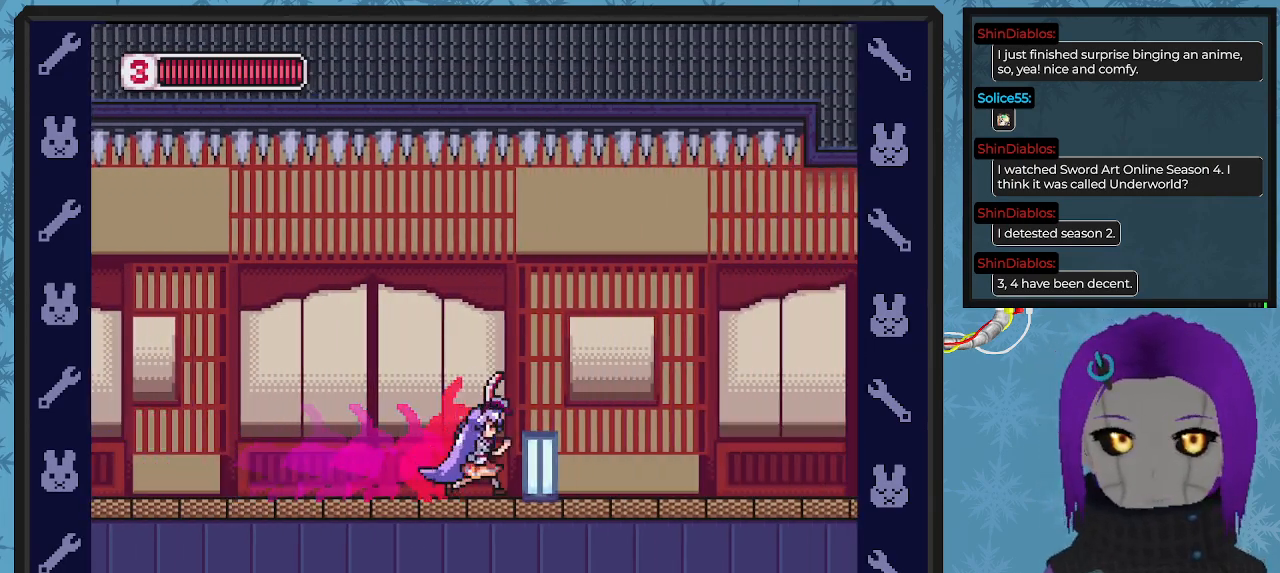
{"buttons": ["DPAD_RIGHT"], "left_stick": "center", "events": []}
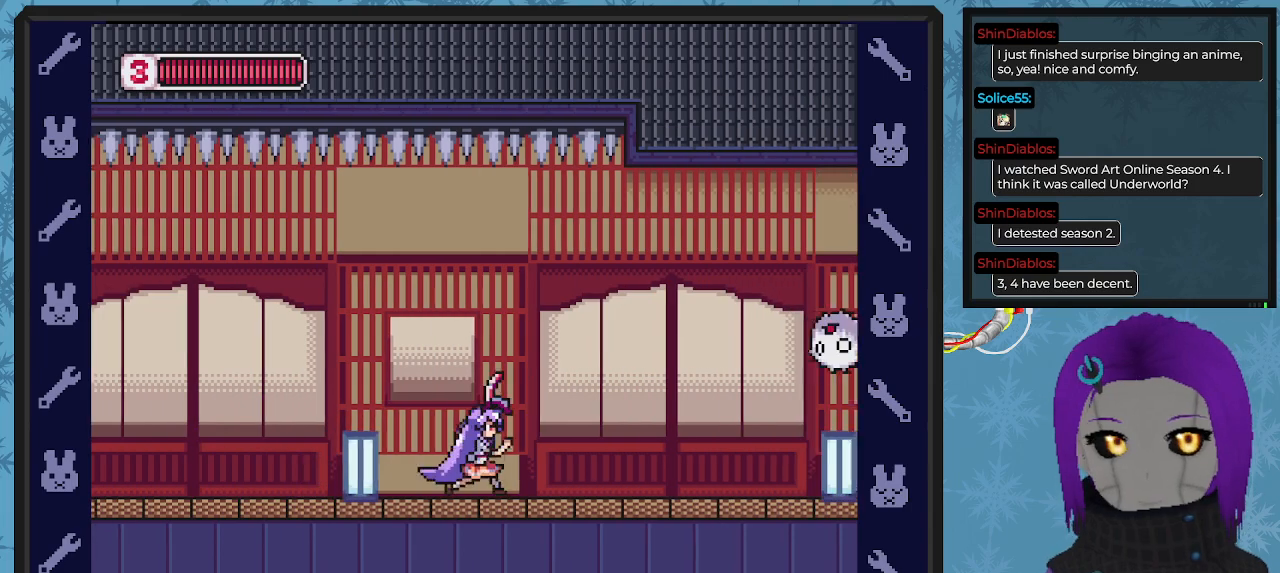
{"buttons": ["X"], "left_stick": "center", "events": [[467, "DPAD_RIGHT", "up"], [467, "X", "down"]]}
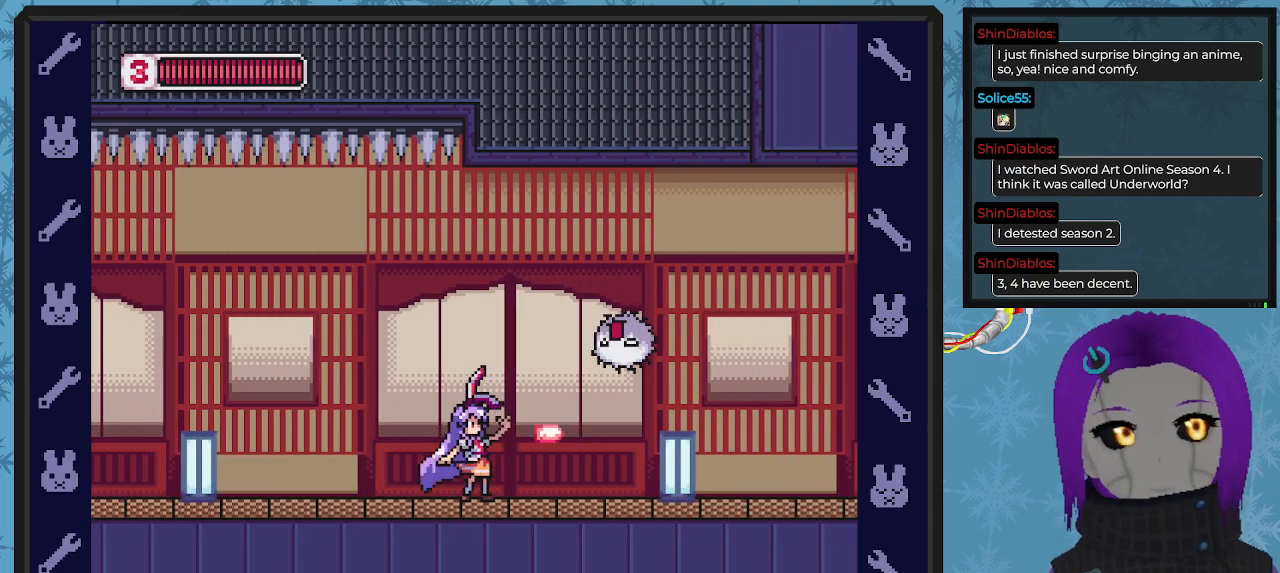
{"buttons": [], "left_stick": "center", "events": [[100, "X", "up"], [200, "A", "down"], [267, "X", "down"], [333, "A", "up"], [333, "X", "up"], [433, "X", "down"], [500, "X", "up"]]}
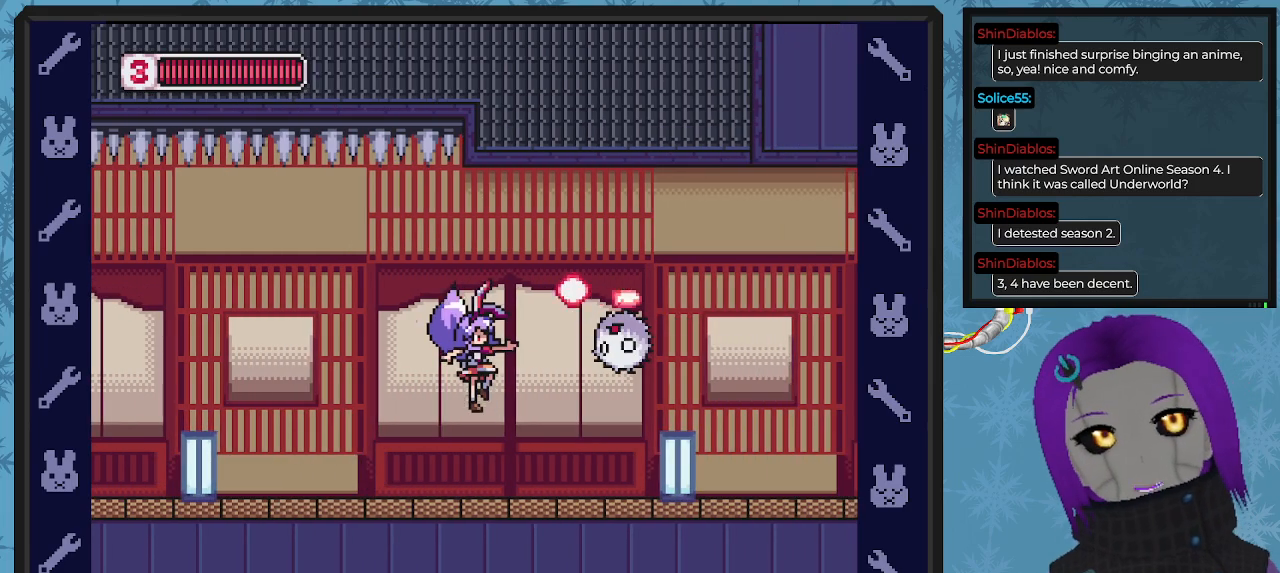
{"buttons": ["X"], "left_stick": "center", "events": [[67, "X", "down"], [167, "X", "up"], [233, "A", "down"], [333, "X", "down"], [367, "A", "up"], [367, "X", "up"], [433, "X", "down"]]}
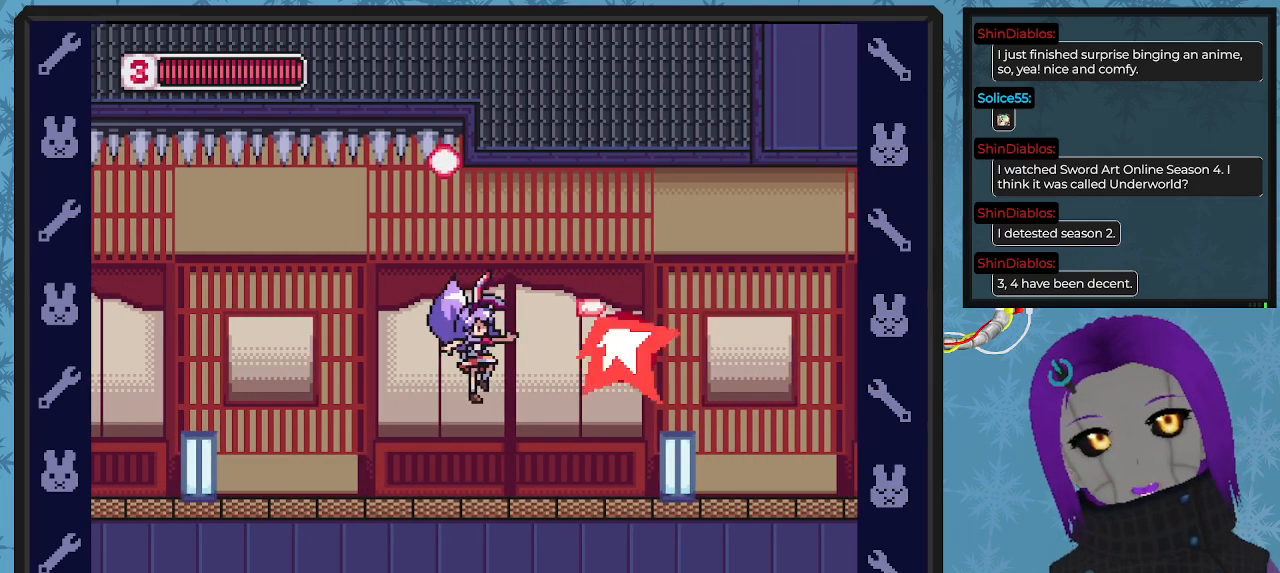
{"buttons": ["X", "DPAD_RIGHT"], "left_stick": "center", "events": [[67, "X", "up"], [100, "X", "down"], [200, "DPAD_RIGHT", "down"], [233, "X", "up"], [400, "X", "down"]]}
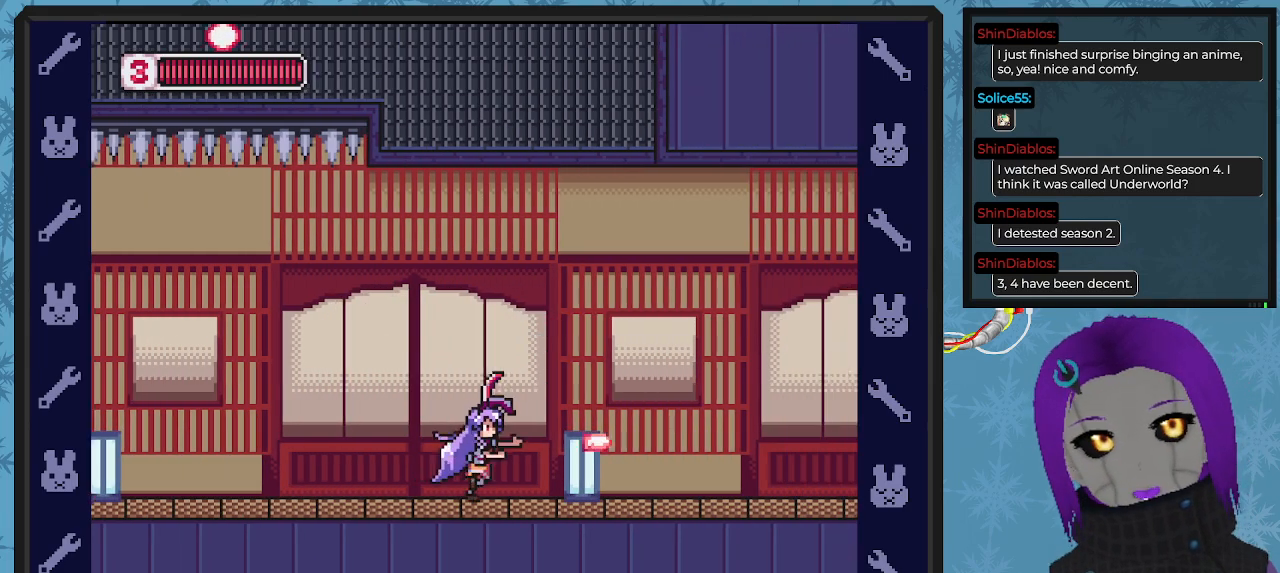
{"buttons": ["DPAD_RIGHT"], "left_stick": "center", "events": [[467, "X", "up"]]}
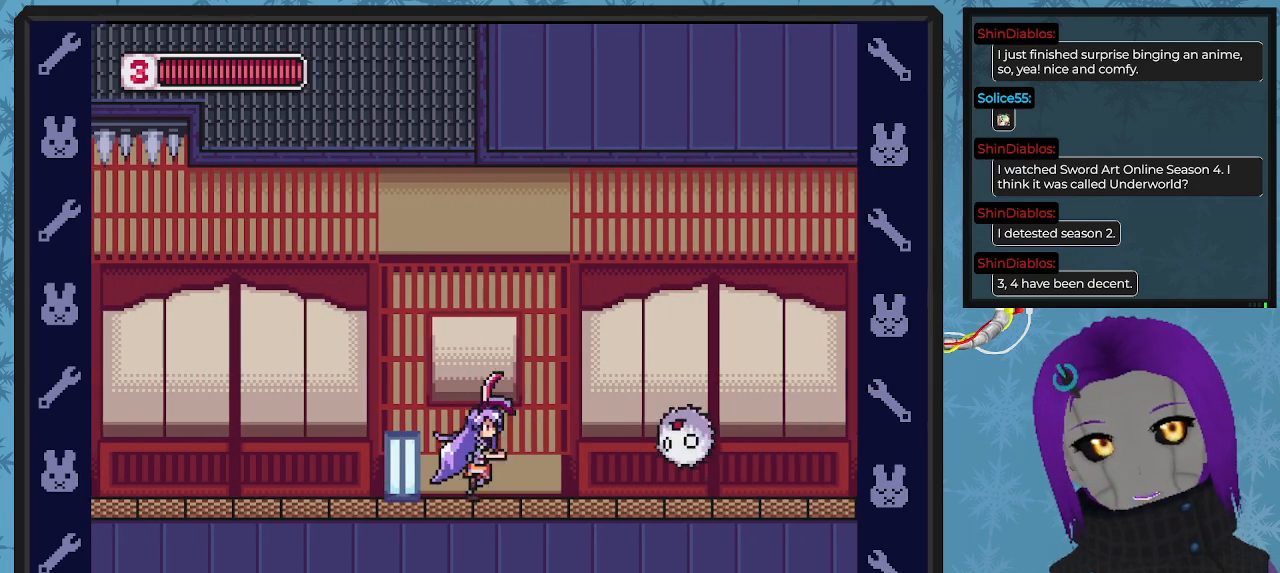
{"buttons": ["X", "DPAD_RIGHT"], "left_stick": "center", "events": [[33, "X", "down"], [100, "DPAD_RIGHT", "up"], [133, "X", "up"], [200, "X", "down"], [300, "X", "up"], [367, "DPAD_RIGHT", "down"], [400, "X", "down"]]}
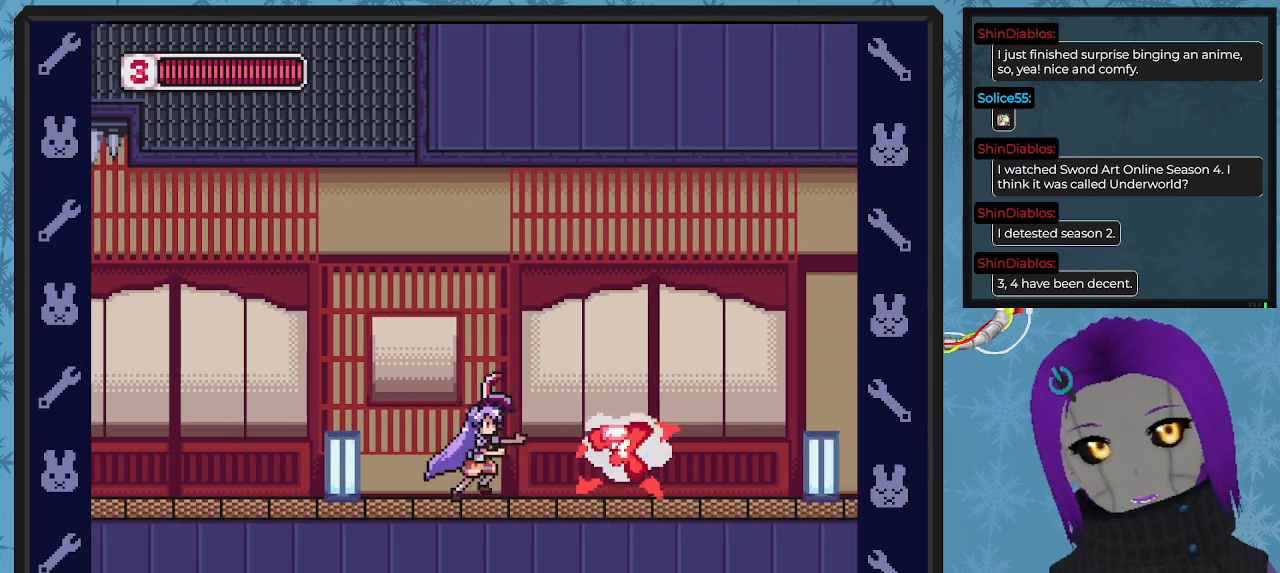
{"buttons": ["DPAD_UP"], "left_stick": "center", "events": [[33, "X", "up"], [100, "X", "down"], [200, "X", "up"], [367, "X", "down"], [400, "DPAD_UP", "down"], [433, "DPAD_RIGHT", "up"], [467, "X", "up"]]}
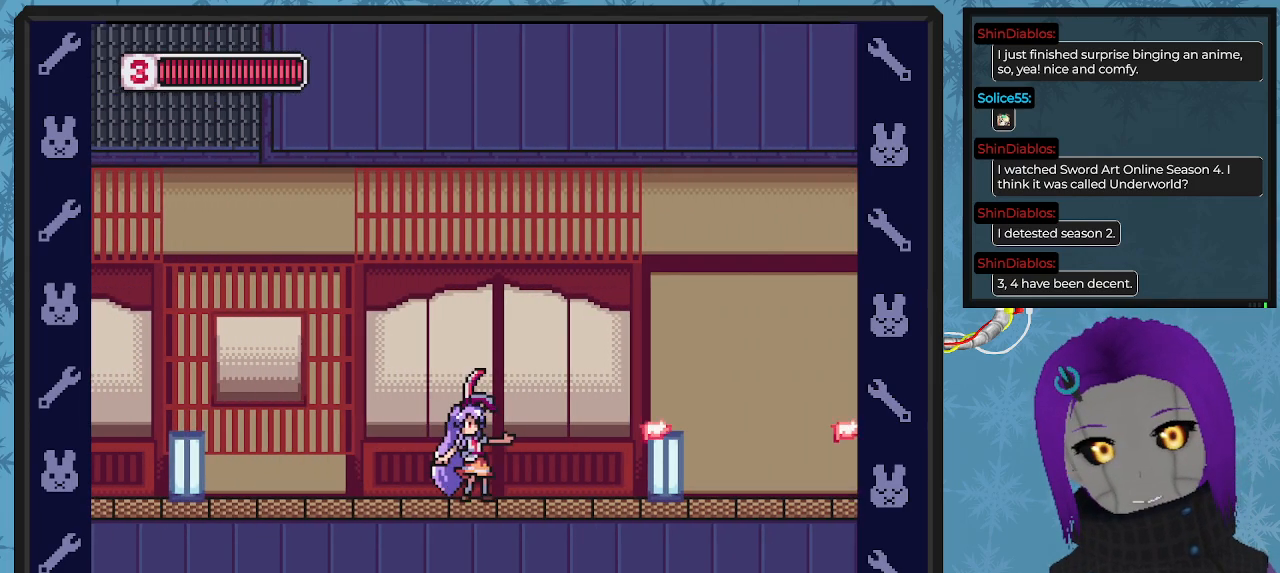
{"buttons": ["DPAD_UP", "DPAD_RIGHT"], "left_stick": "center", "events": [[67, "DPAD_RIGHT", "down"], [100, "X", "down"], [200, "X", "up"], [333, "X", "down"], [433, "X", "up"]]}
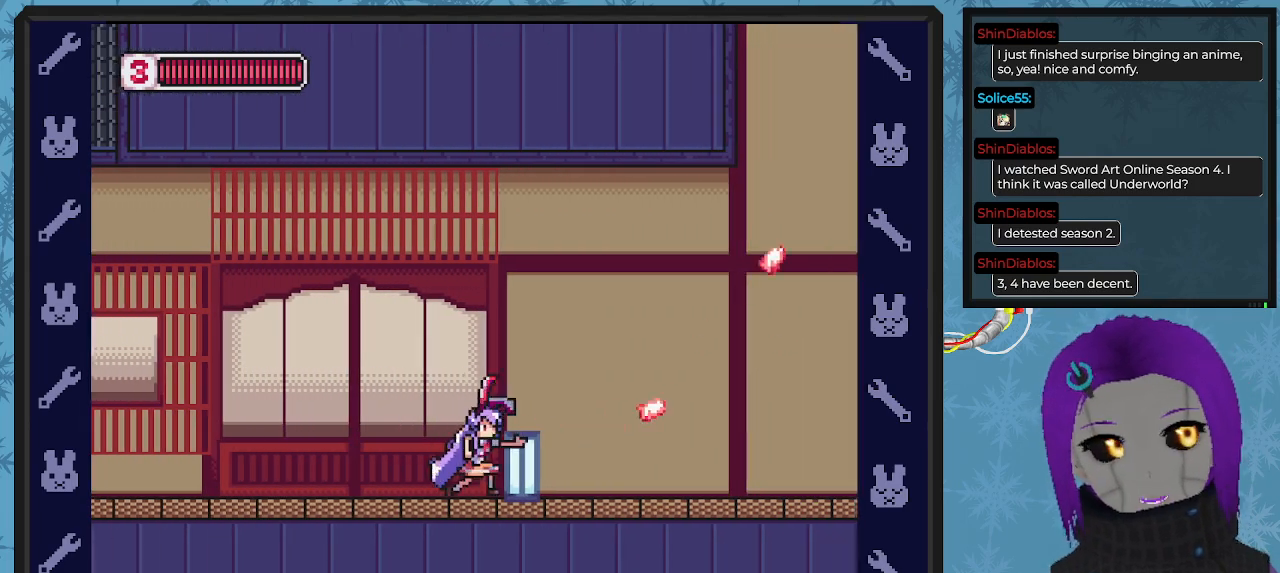
{"buttons": ["X"], "left_stick": "center", "events": [[33, "X", "down"], [167, "DPAD_UP", "up"], [167, "X", "up"], [300, "X", "down"], [400, "X", "up"], [467, "DPAD_RIGHT", "up"], [500, "X", "down"]]}
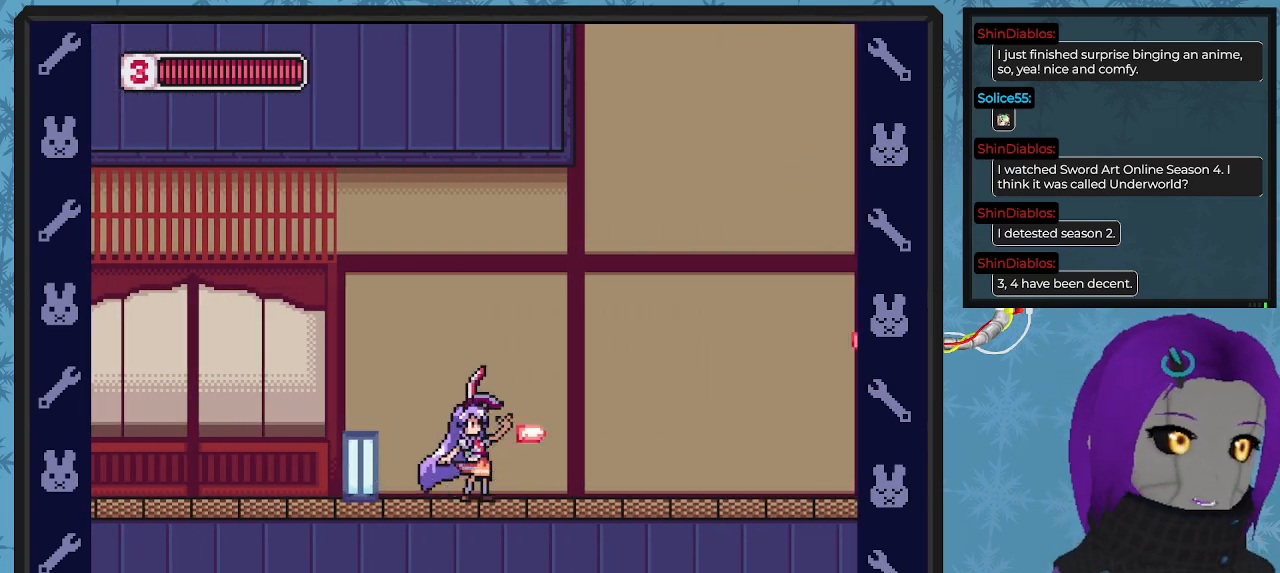
{"buttons": ["DPAD_RIGHT"], "left_stick": "center", "events": [[67, "DPAD_RIGHT", "down"], [100, "X", "up"], [267, "X", "down"], [367, "X", "up"]]}
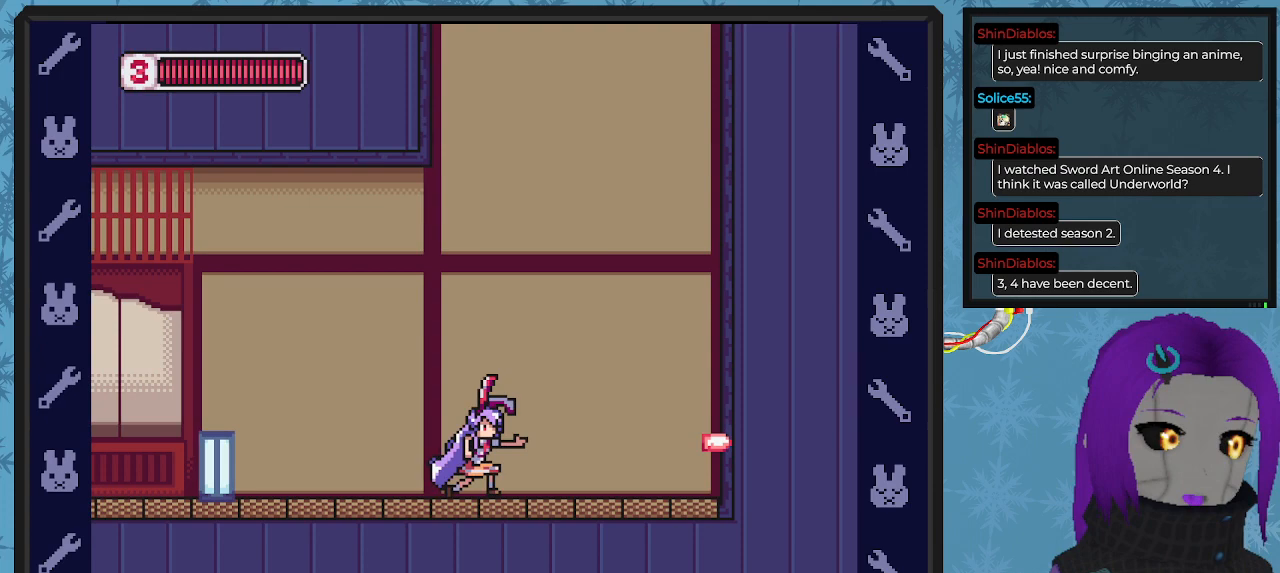
{"buttons": ["A", "B", "DPAD_RIGHT"], "left_stick": "center", "events": [[267, "B", "down"], [467, "A", "down"]]}
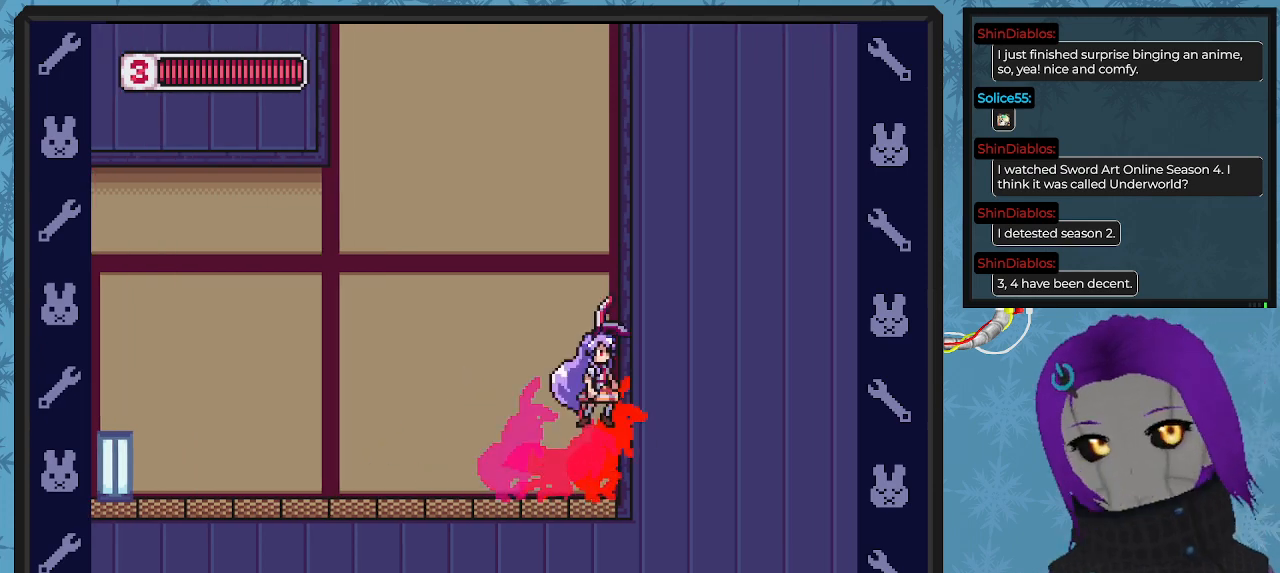
{"buttons": ["A", "B", "DPAD_RIGHT"], "left_stick": "center", "events": [[133, "A", "up"], [433, "A", "down"]]}
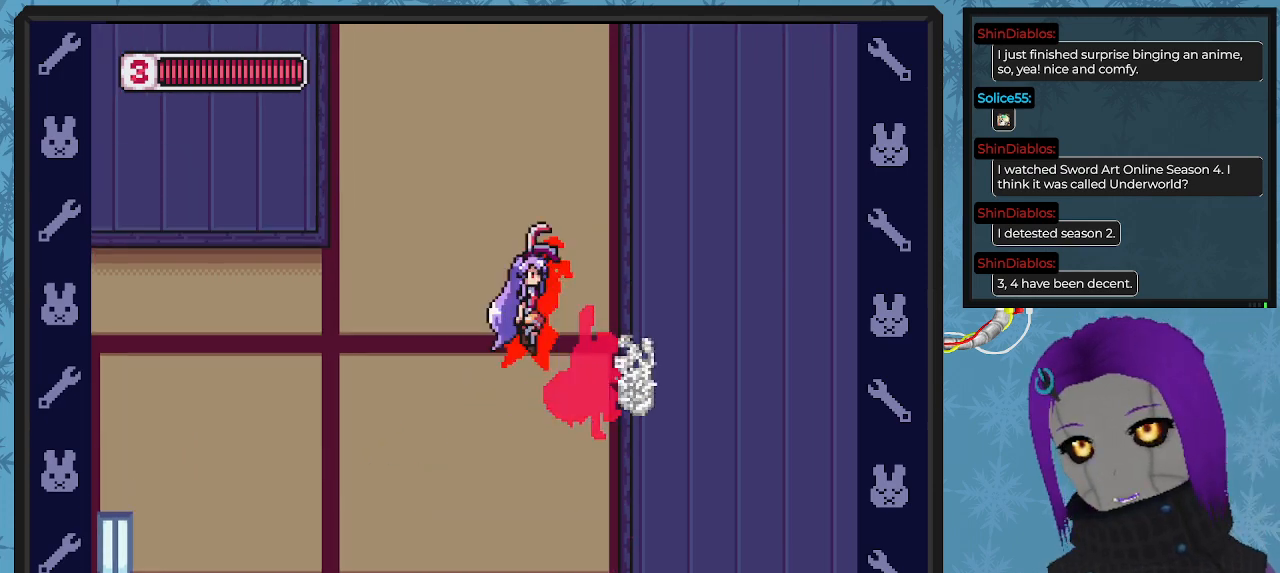
{"buttons": ["A", "B", "DPAD_RIGHT"], "left_stick": "center", "events": [[167, "A", "up"], [367, "A", "down"]]}
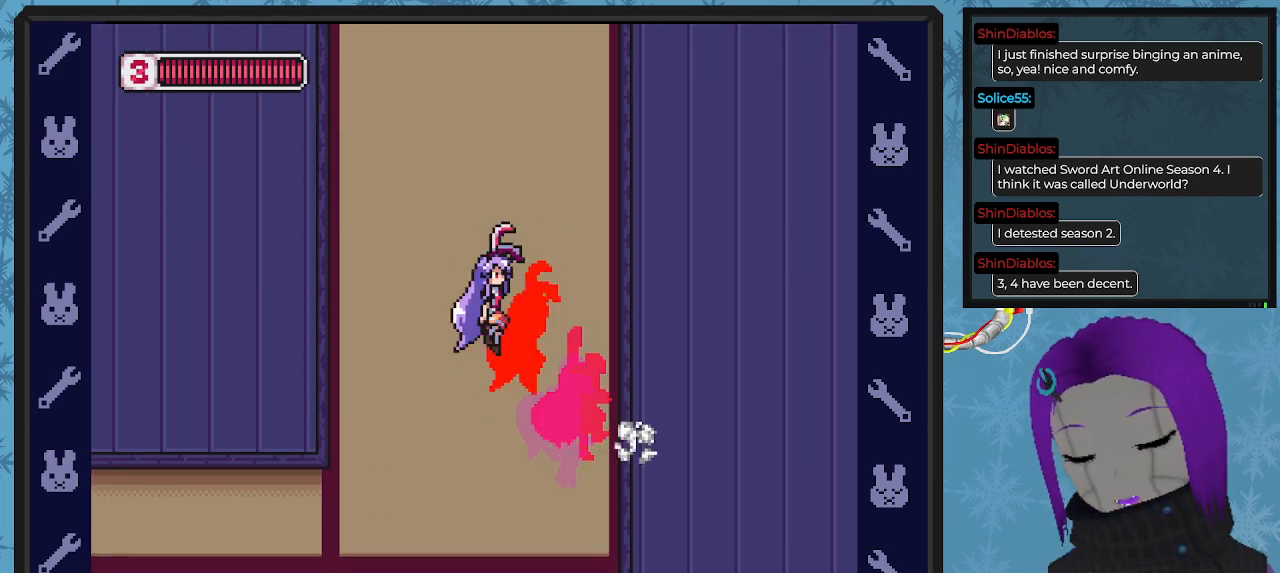
{"buttons": ["A", "B", "DPAD_RIGHT"], "left_stick": "center", "events": [[67, "A", "up"], [300, "A", "down"]]}
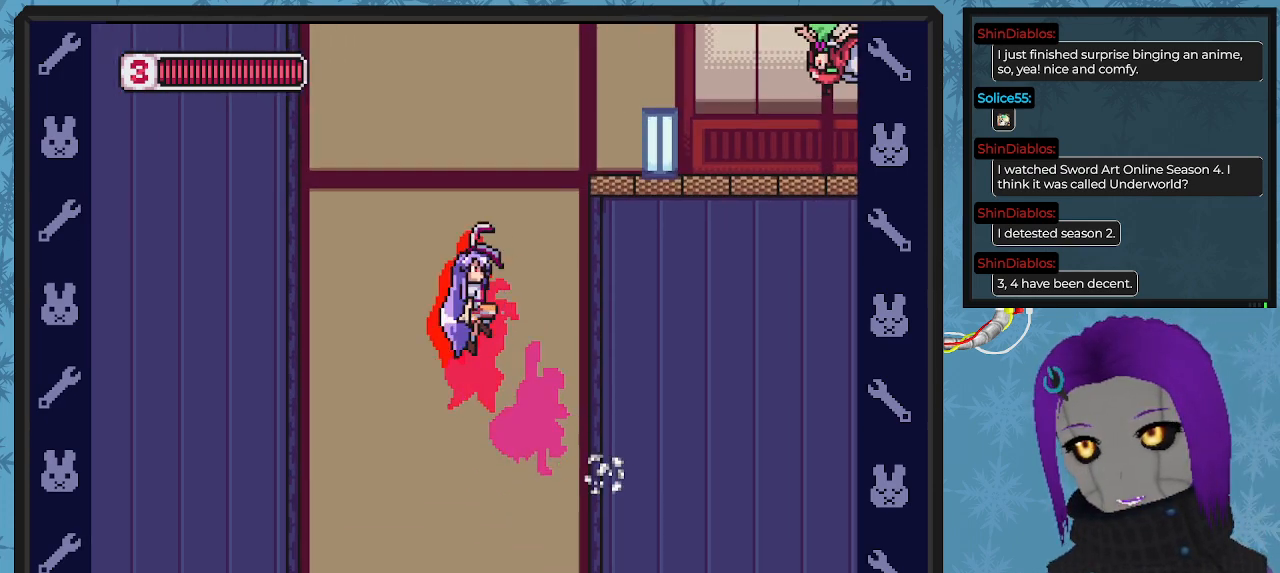
{"buttons": ["B", "DPAD_RIGHT"], "left_stick": "center", "events": [[33, "A", "up"], [233, "A", "down"], [500, "A", "up"]]}
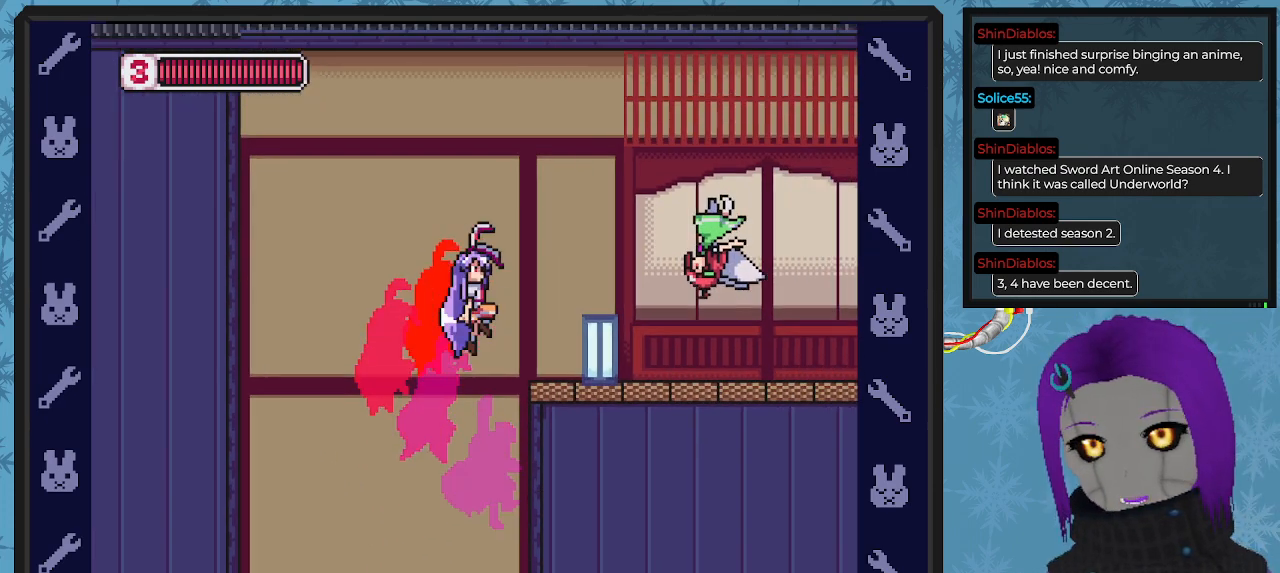
{"buttons": ["X", "DPAD_UP"], "left_stick": "center", "events": [[67, "B", "up"], [167, "DPAD_RIGHT", "up"], [167, "X", "down"], [267, "X", "up"], [333, "X", "down"], [400, "DPAD_UP", "down"], [400, "X", "up"], [500, "X", "down"]]}
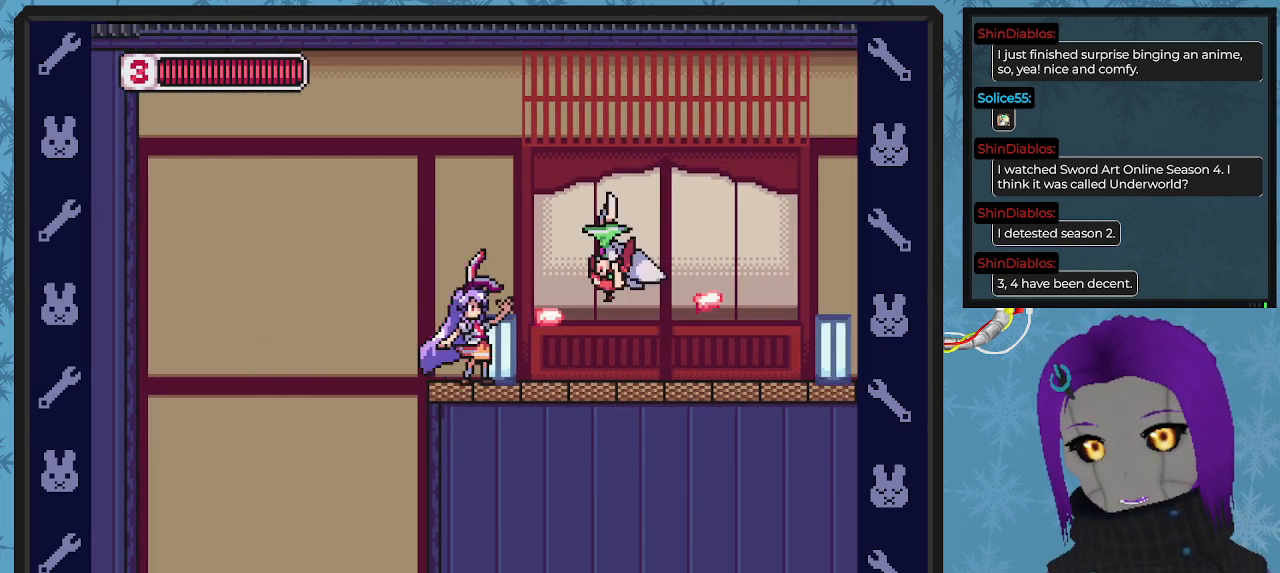
{"buttons": ["DPAD_LEFT"], "left_stick": "center", "events": [[67, "X", "up"], [167, "X", "down"], [233, "X", "up"], [333, "X", "down"], [433, "DPAD_LEFT", "down"], [433, "X", "up"], [467, "DPAD_UP", "up"]]}
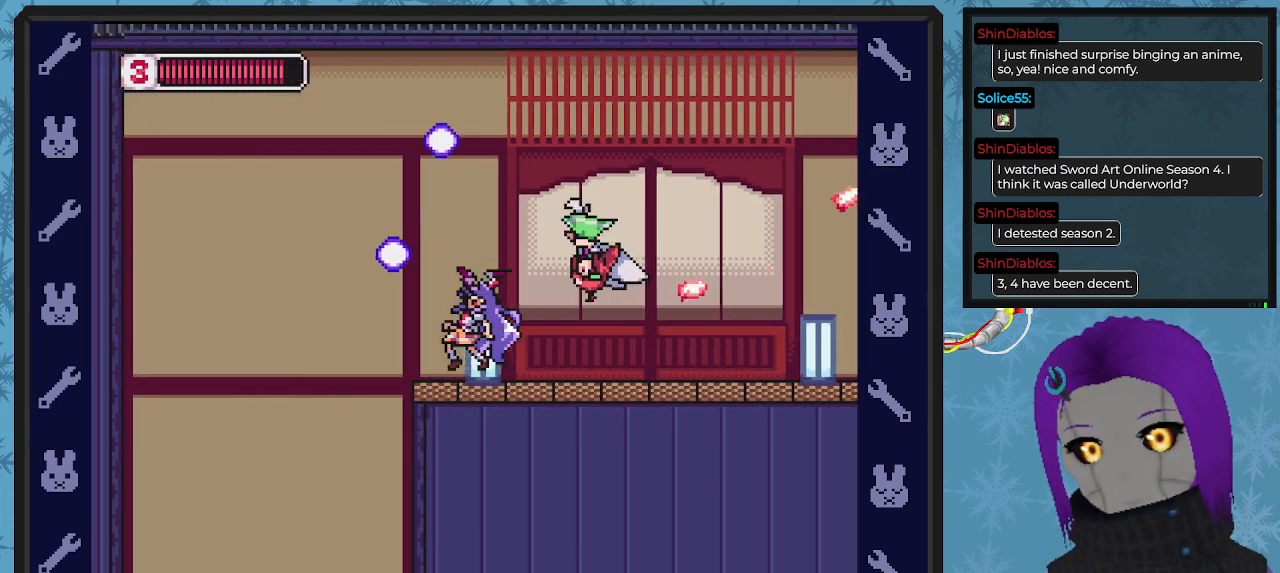
{"buttons": ["B"], "left_stick": "center", "events": [[67, "DPAD_LEFT", "up"], [367, "DPAD_LEFT", "down"], [433, "B", "down"], [467, "DPAD_LEFT", "up"], [467, "DPAD_UP", "down"], [500, "DPAD_UP", "up"]]}
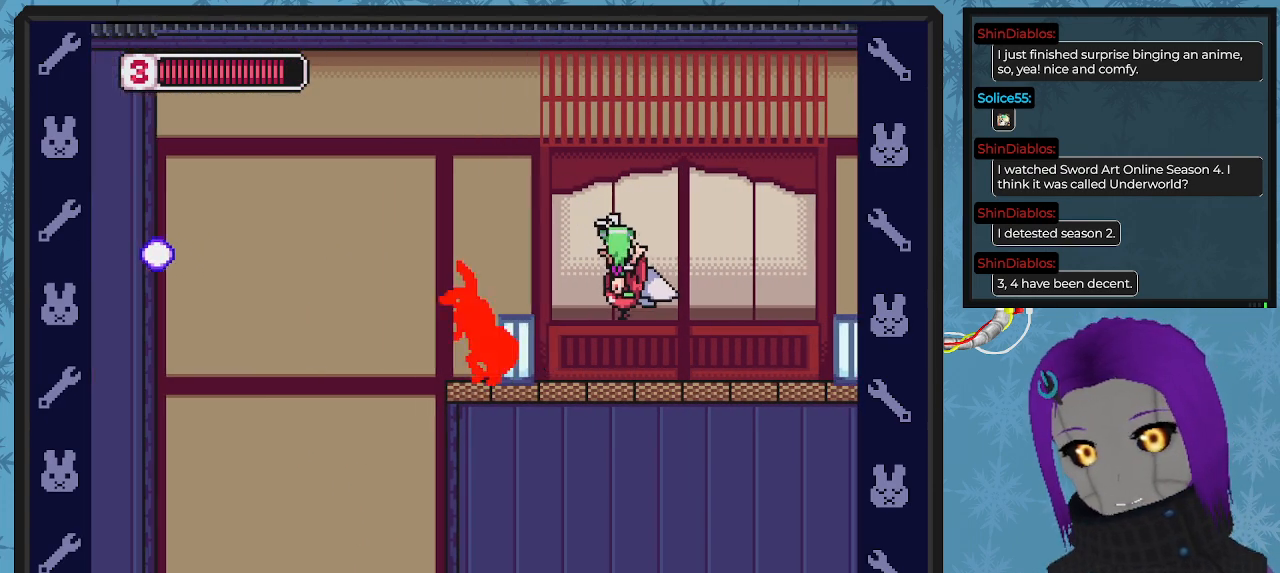
{"buttons": ["X"], "left_stick": "center", "events": [[33, "DPAD_RIGHT", "down"], [67, "B", "up"], [100, "X", "down"], [133, "DPAD_RIGHT", "up"], [200, "X", "up"], [267, "X", "down"], [367, "X", "up"], [467, "X", "down"]]}
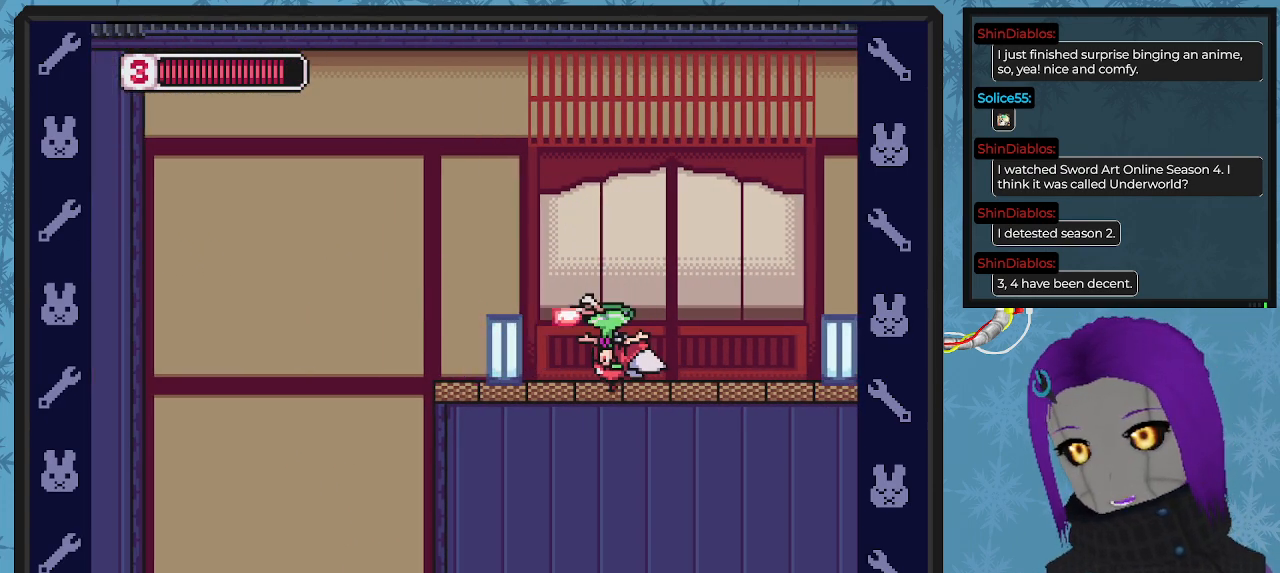
{"buttons": [], "left_stick": "center", "events": [[33, "X", "up"], [133, "X", "down"], [167, "DPAD_RIGHT", "down"], [233, "X", "up"], [300, "X", "down"], [367, "DPAD_RIGHT", "up"], [433, "X", "up"]]}
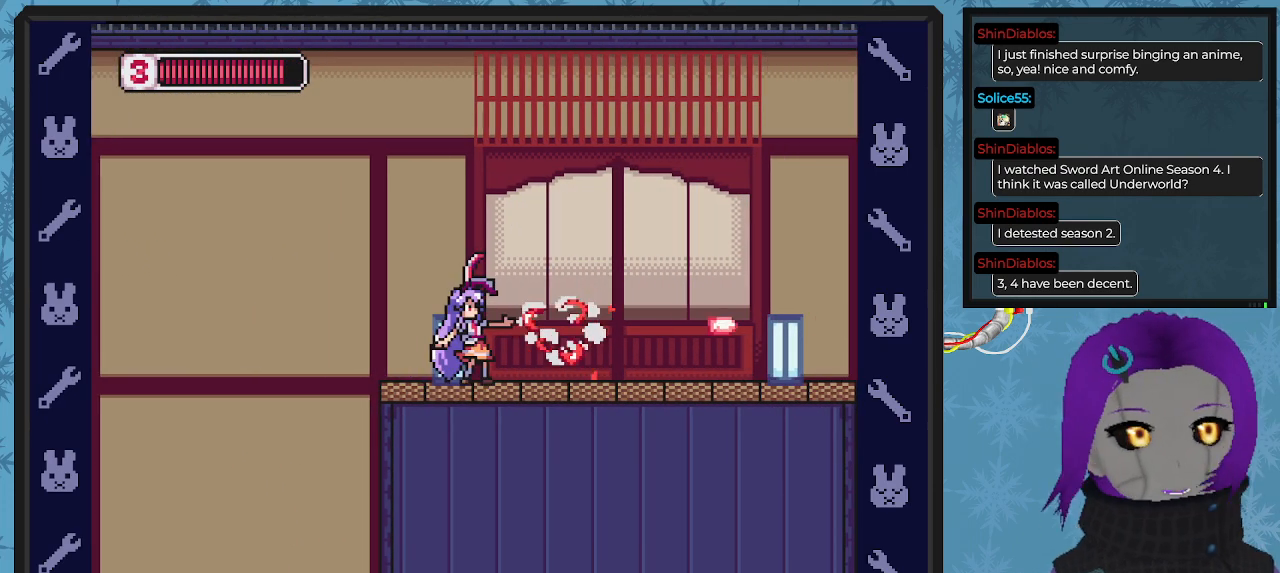
{"buttons": ["X", "DPAD_RIGHT"], "left_stick": "center", "events": [[33, "X", "down"], [133, "X", "up"], [233, "X", "down"], [300, "DPAD_DOWN", "down"], [300, "DPAD_RIGHT", "down"], [367, "X", "up"], [467, "X", "down"], [500, "DPAD_DOWN", "up"]]}
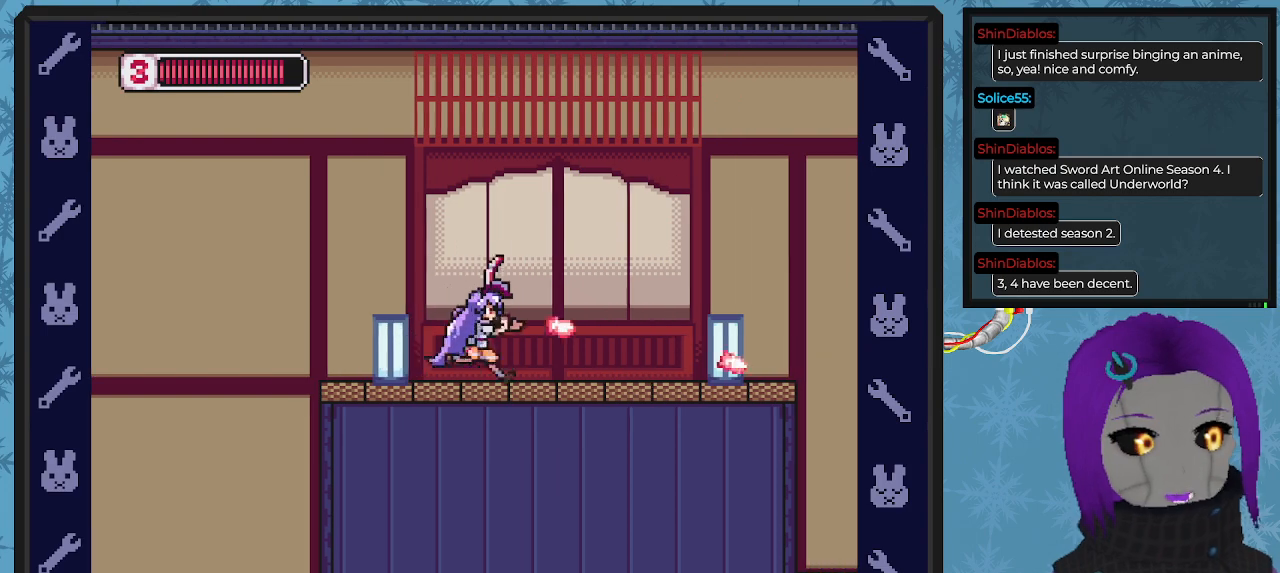
{"buttons": ["DPAD_RIGHT"], "left_stick": "center", "events": [[100, "X", "up"], [167, "X", "down"], [300, "X", "up"], [367, "X", "down"], [500, "X", "up"]]}
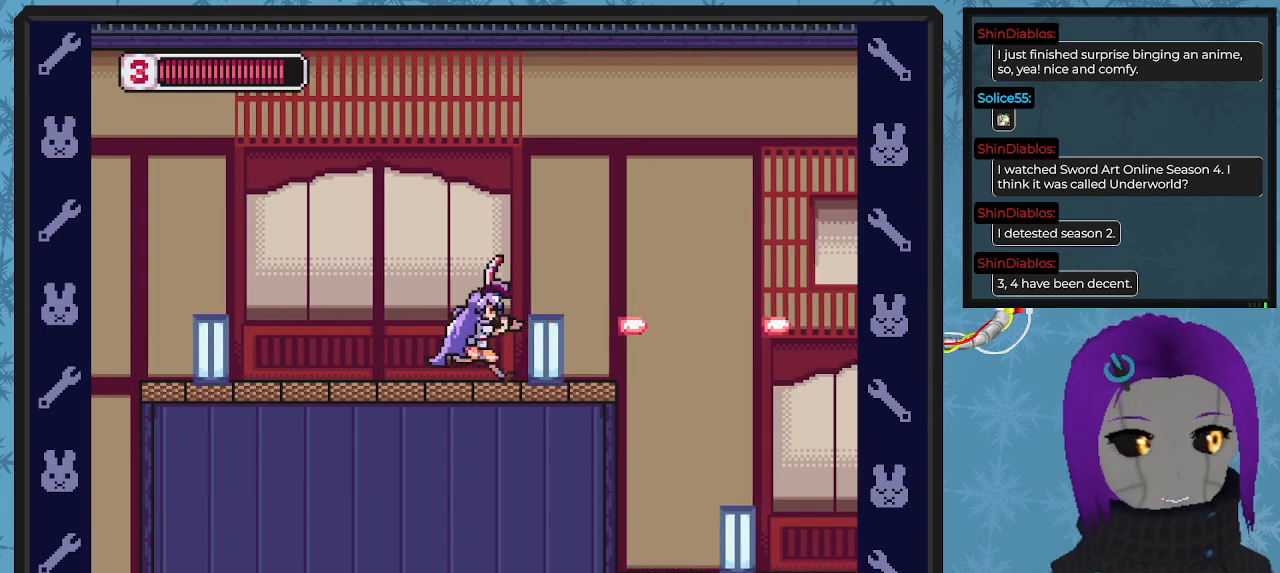
{"buttons": ["A"], "left_stick": "center", "events": [[133, "X", "down"], [200, "X", "up"], [267, "DPAD_RIGHT", "up"], [400, "A", "down"]]}
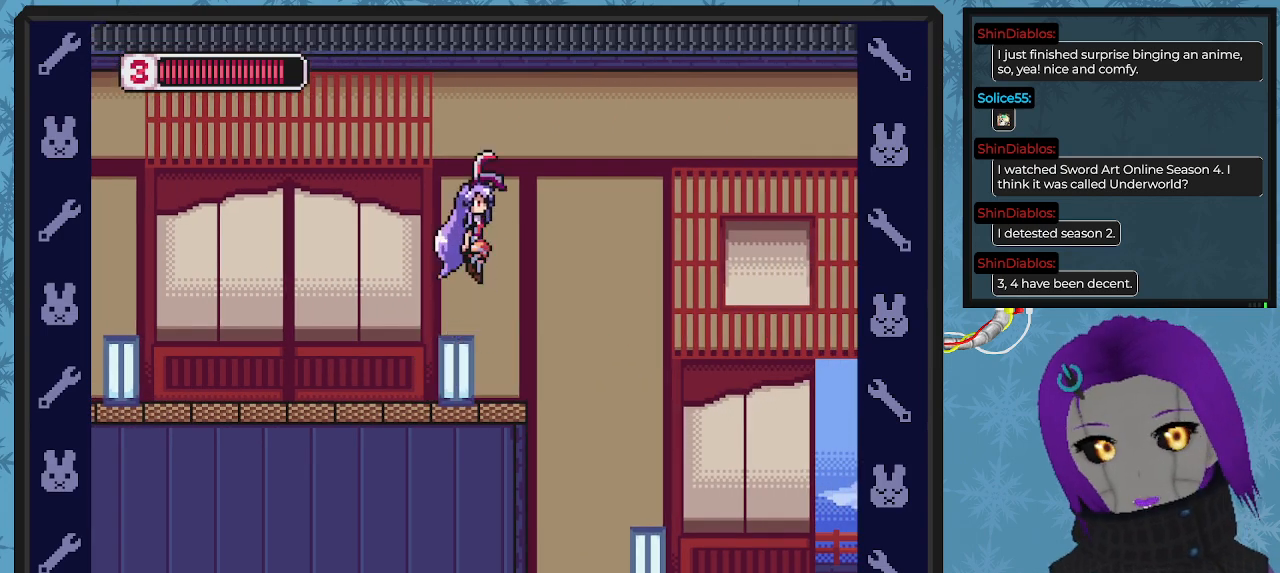
{"buttons": ["DPAD_RIGHT"], "left_stick": "center", "events": [[33, "A", "up"], [67, "DPAD_DOWN", "down"], [67, "DPAD_RIGHT", "down"], [100, "DPAD_DOWN", "up"], [100, "X", "down"], [267, "X", "up"], [333, "DPAD_DOWN", "down"], [333, "X", "down"], [400, "DPAD_DOWN", "up"], [433, "X", "up"]]}
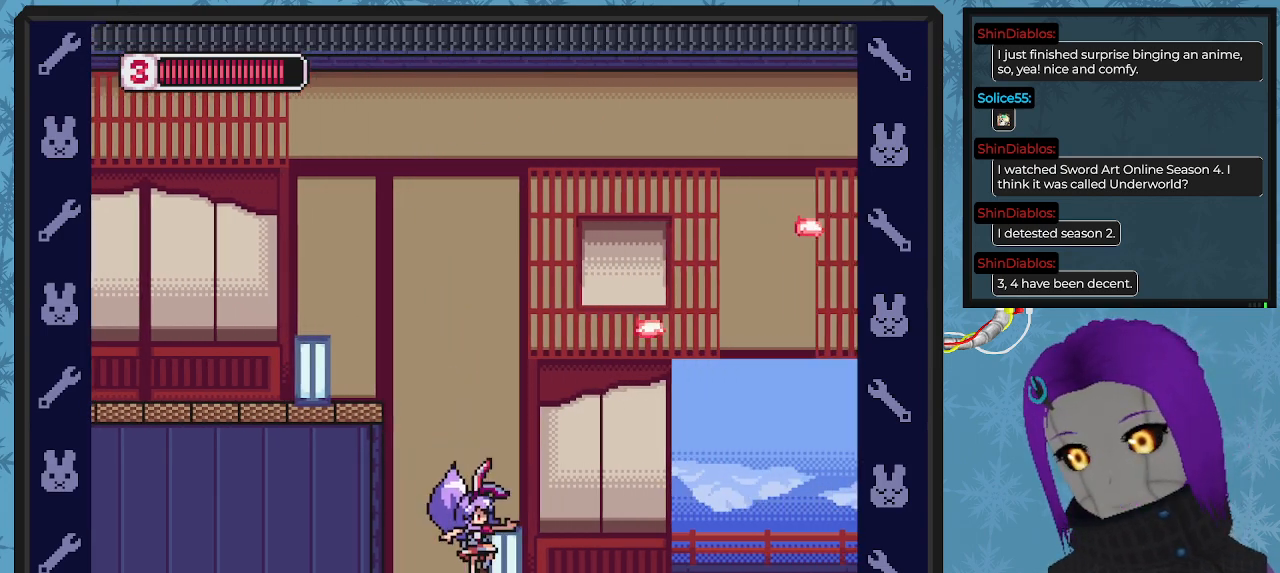
{"buttons": ["X", "DPAD_UP", "DPAD_RIGHT"], "left_stick": "center", "events": [[33, "A", "down"], [133, "X", "down"], [167, "A", "up"], [200, "X", "up"], [300, "DPAD_UP", "down"], [300, "X", "down"], [367, "X", "up"], [467, "X", "down"]]}
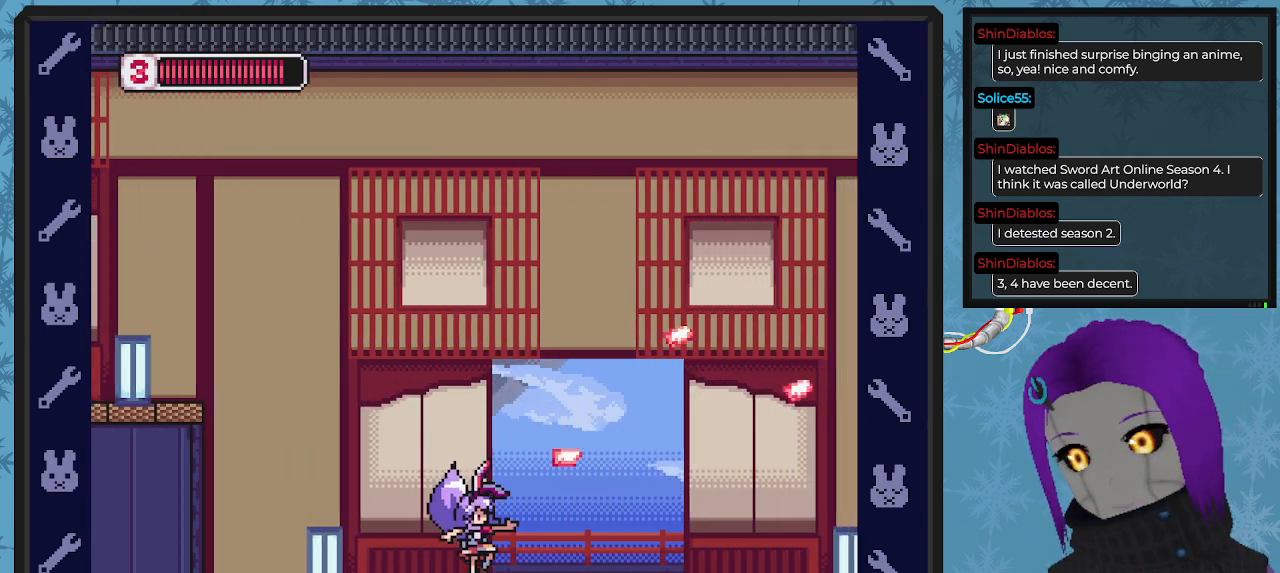
{"buttons": ["DPAD_UP", "DPAD_RIGHT"], "left_stick": "center", "events": [[33, "X", "up"], [133, "X", "down"], [233, "X", "up"], [300, "A", "down"], [367, "X", "down"], [433, "A", "up"], [500, "X", "up"]]}
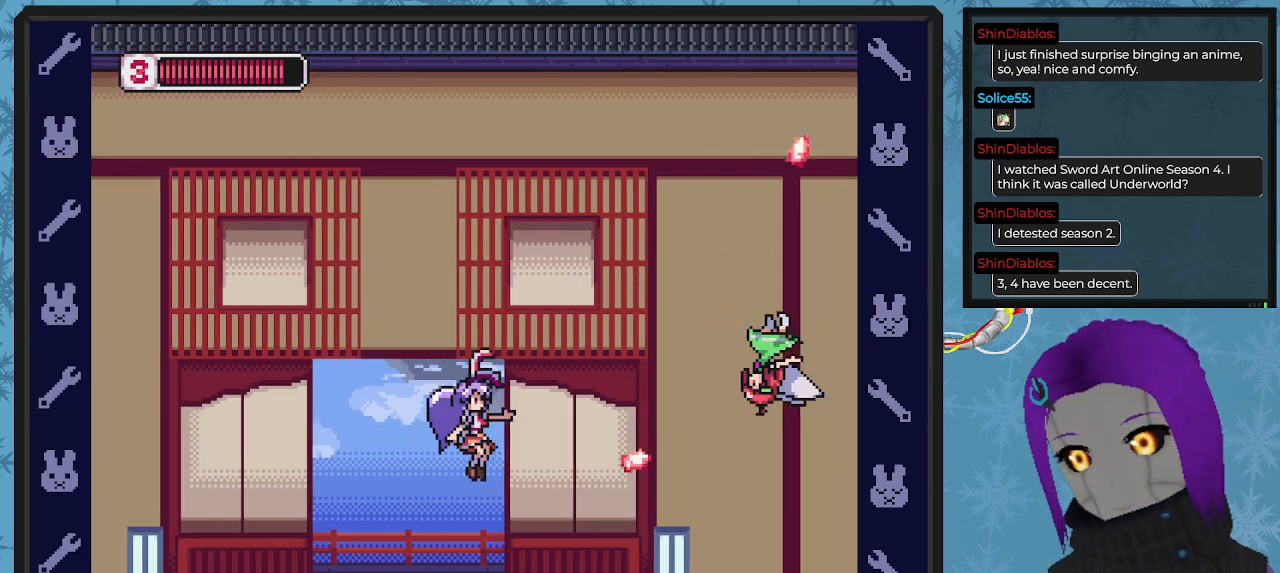
{"buttons": ["A", "DPAD_UP"], "left_stick": "center", "events": [[67, "DPAD_RIGHT", "up"], [67, "X", "down"], [100, "DPAD_UP", "up"], [167, "X", "up"], [233, "DPAD_UP", "down"], [233, "X", "down"], [367, "X", "up"], [500, "A", "down"]]}
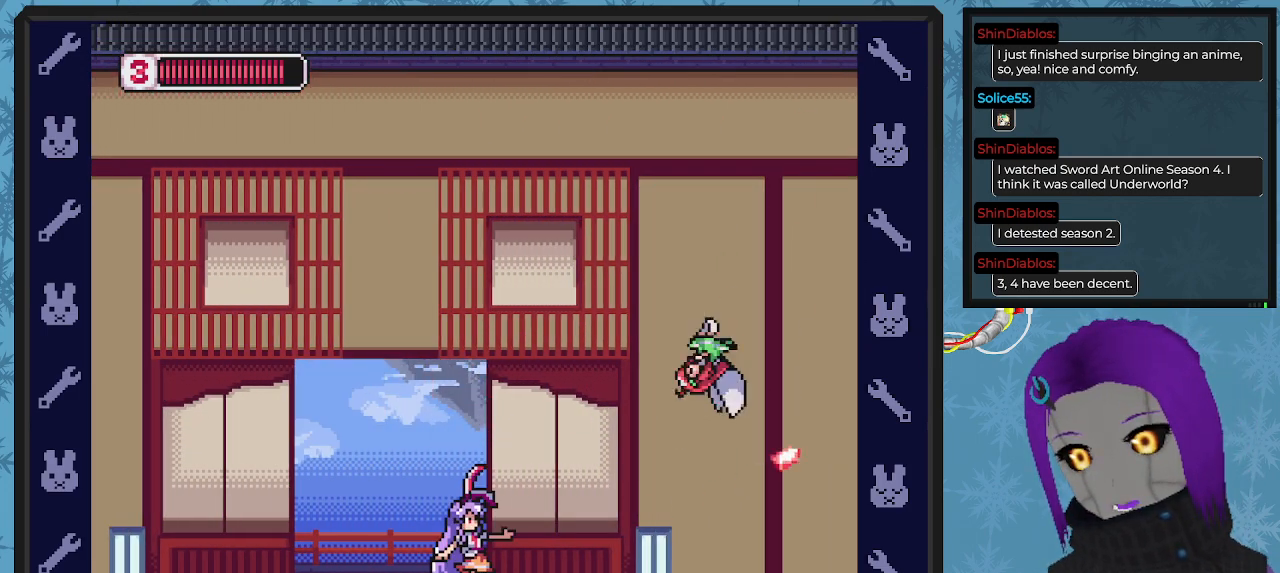
{"buttons": ["X", "DPAD_LEFT"], "left_stick": "center", "events": [[133, "X", "down"], [200, "A", "up"], [233, "X", "up"], [300, "X", "down"], [400, "DPAD_LEFT", "down"], [400, "X", "up"], [467, "DPAD_UP", "up"], [467, "X", "down"]]}